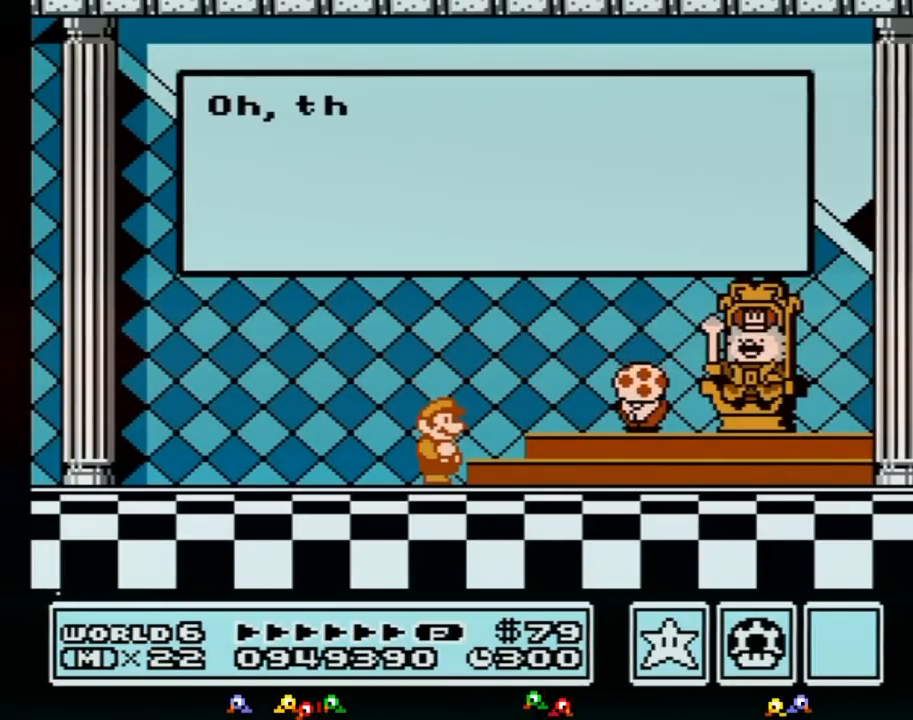
Gameplay with a controller (Nintendo layout); each line is a JSON object with the inputs held at the frame after it. "events" lists button and stick changes between this image and that frame as [ms after this image, input, new state], when the widget could be followed in between. Not read: L3 R3.
{"buttons": [], "events": [[50, "A", "down"], [150, "A", "up"], [200, "A", "down"], [300, "A", "up"], [400, "A", "down"], [417, "A", "up"], [450, "A", "down"], [484, "A", "up"]]}
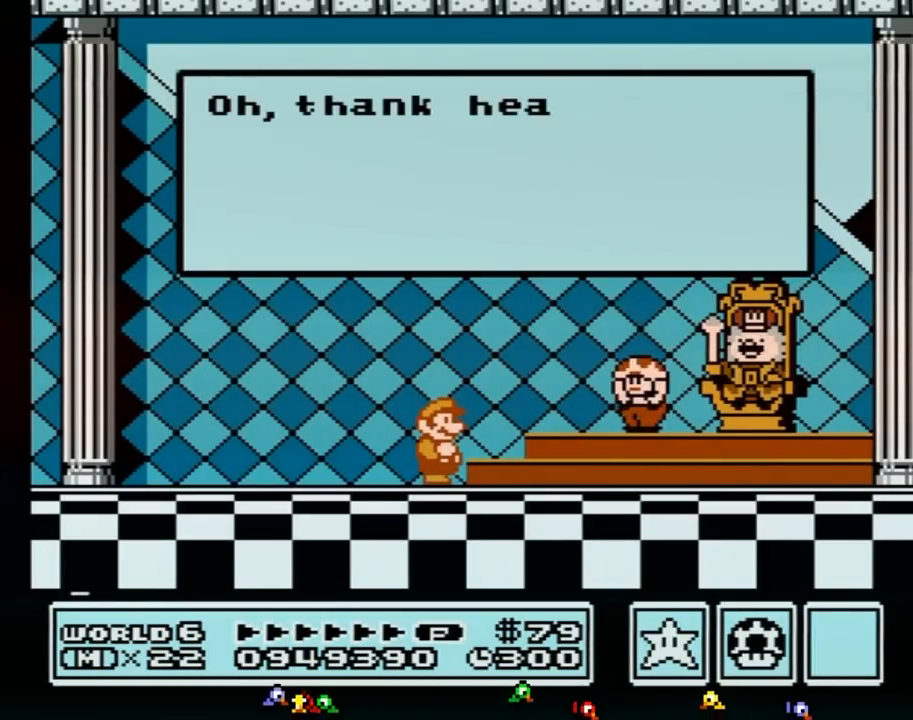
{"buttons": [], "events": [[17, "A", "down"], [51, "A", "up"], [151, "A", "down"], [167, "A", "up"], [267, "A", "down"], [301, "A", "up"], [368, "A", "down"], [401, "A", "up"], [451, "A", "down"], [484, "A", "up"]]}
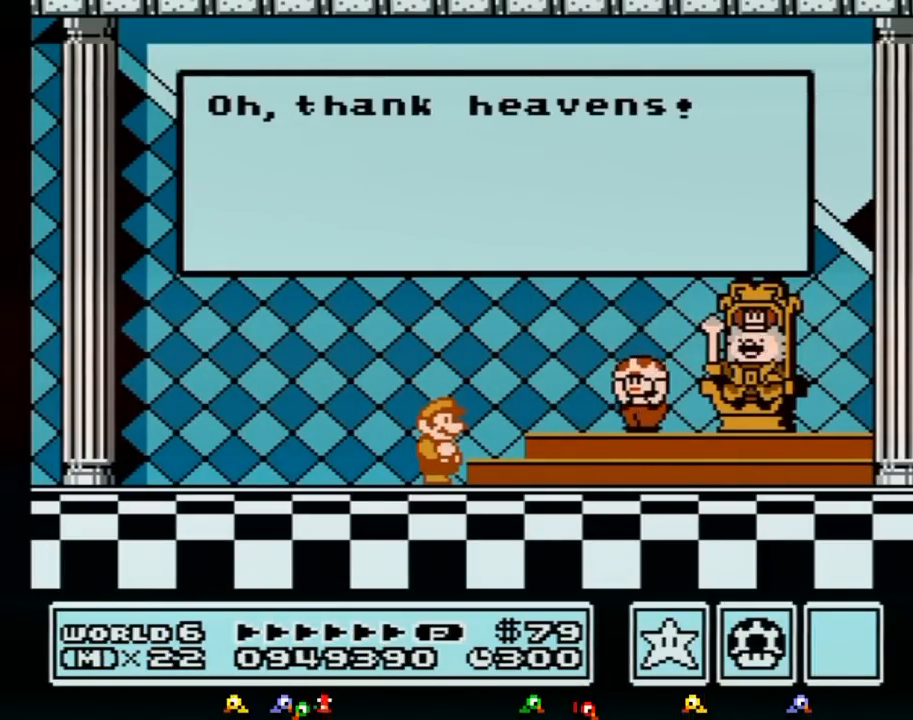
{"buttons": [], "events": [[134, "A", "down"], [150, "A", "up"], [184, "A", "down"], [217, "A", "up"], [251, "A", "down"], [284, "A", "up"]]}
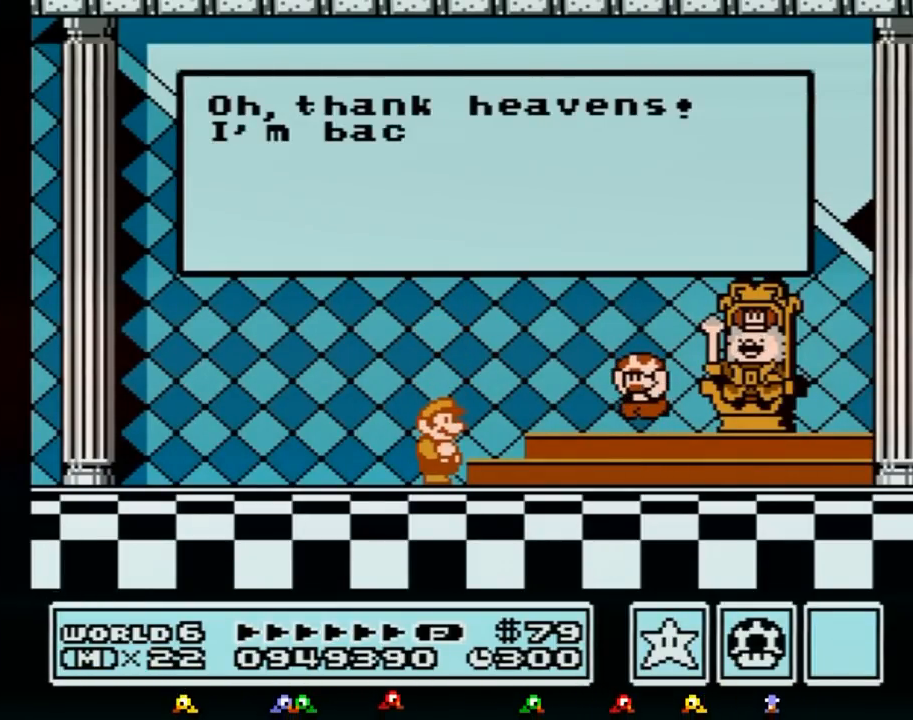
{"buttons": [], "events": [[150, "A", "down"], [183, "A", "up"], [217, "A", "down"], [250, "A", "up"], [283, "A", "down"], [317, "A", "up"], [367, "A", "down"], [400, "A", "up"], [434, "A", "down"], [467, "A", "up"]]}
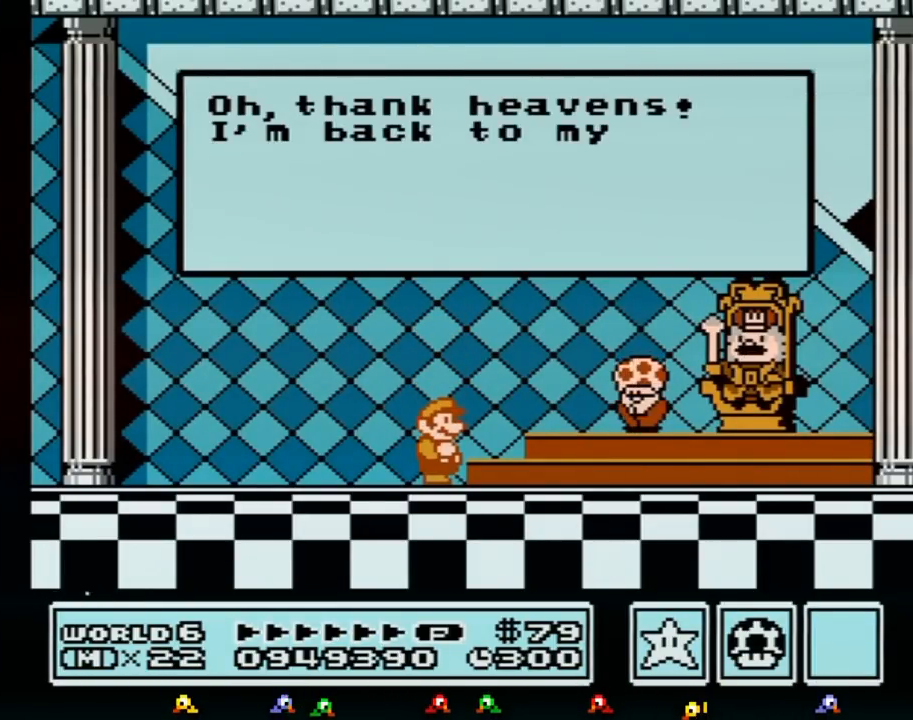
{"buttons": [], "events": [[67, "A", "down"], [100, "A", "up"], [184, "A", "down"], [217, "A", "up"], [434, "A", "down"], [467, "A", "up"]]}
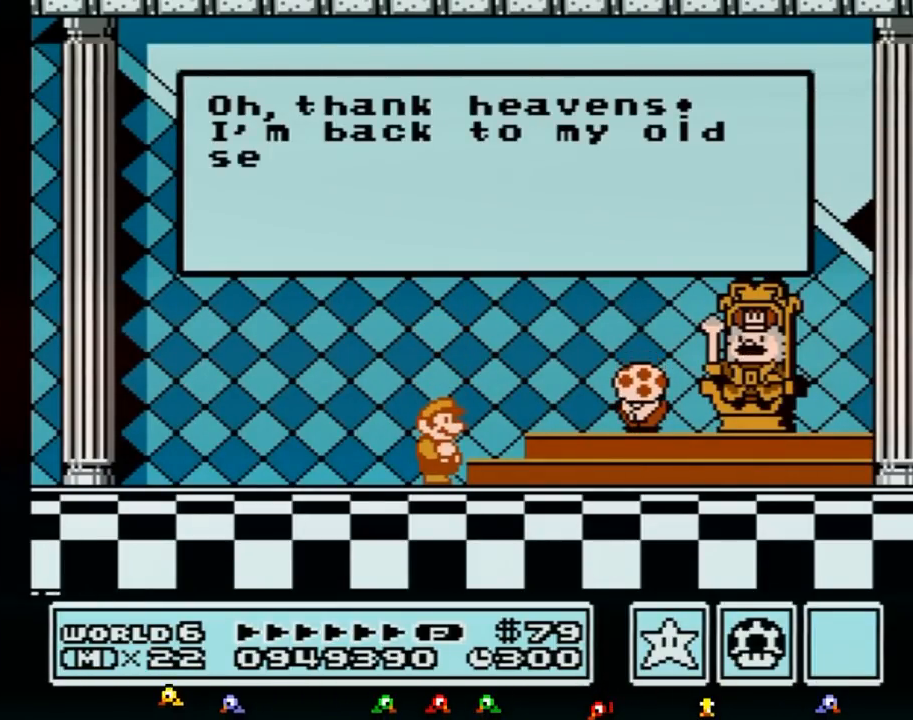
{"buttons": [], "events": [[33, "A", "down"], [67, "A", "up"], [217, "A", "down"], [250, "A", "up"], [283, "A", "down"], [317, "A", "up"], [434, "A", "down"], [467, "A", "up"]]}
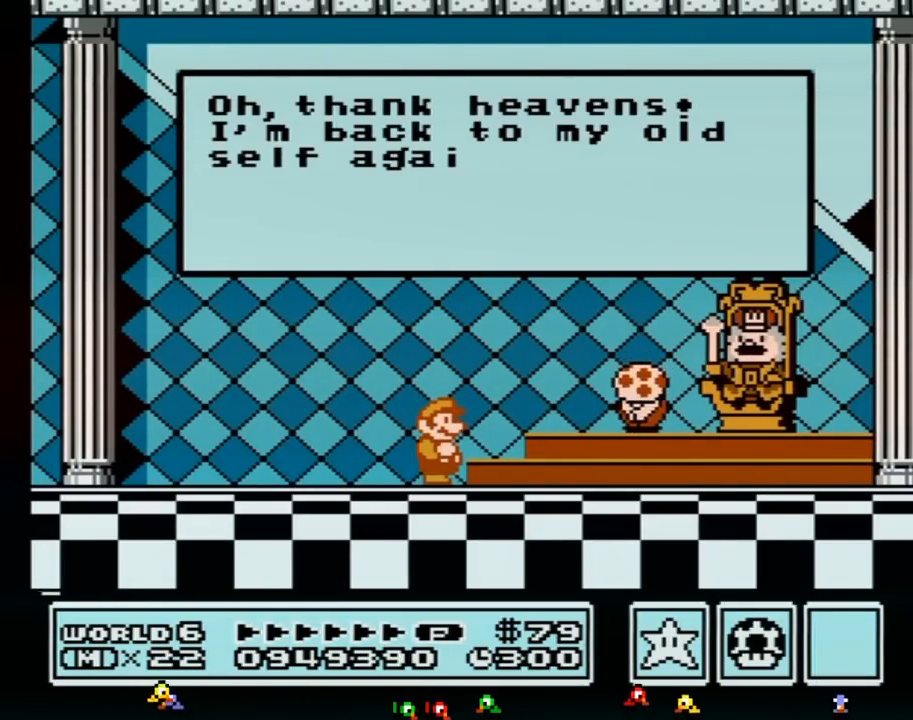
{"buttons": [], "events": [[67, "A", "down"], [117, "A", "up"], [184, "A", "down"], [217, "A", "up"], [251, "A", "down"], [284, "A", "up"]]}
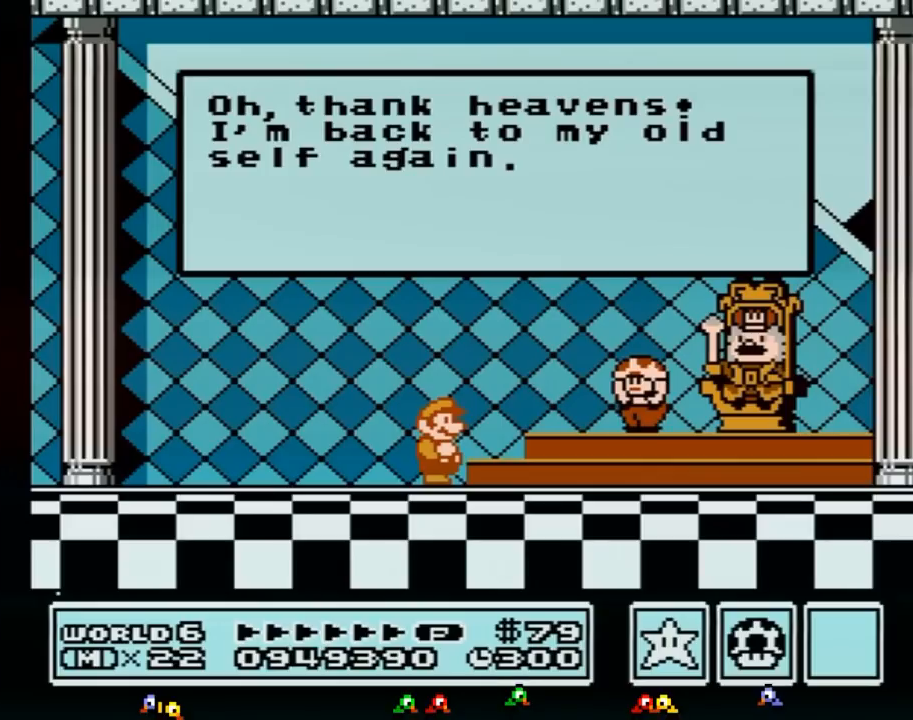
{"buttons": [], "events": [[150, "A", "down"], [183, "A", "up"], [217, "A", "down"], [250, "A", "up"], [434, "A", "down"], [467, "A", "up"]]}
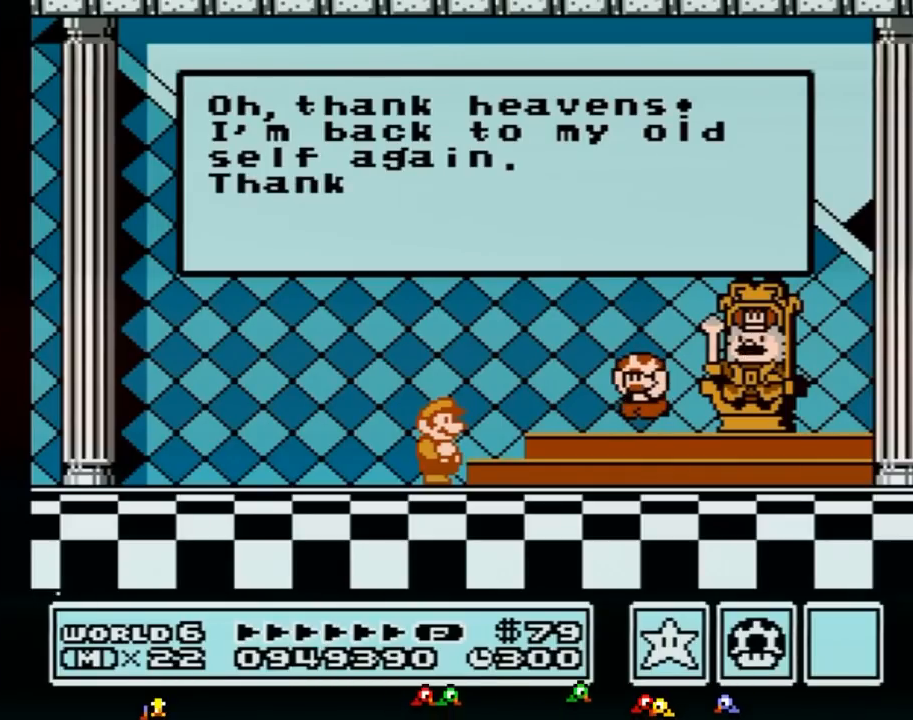
{"buttons": [], "events": [[284, "A", "down"], [317, "A", "up"], [401, "A", "down"], [434, "A", "up"]]}
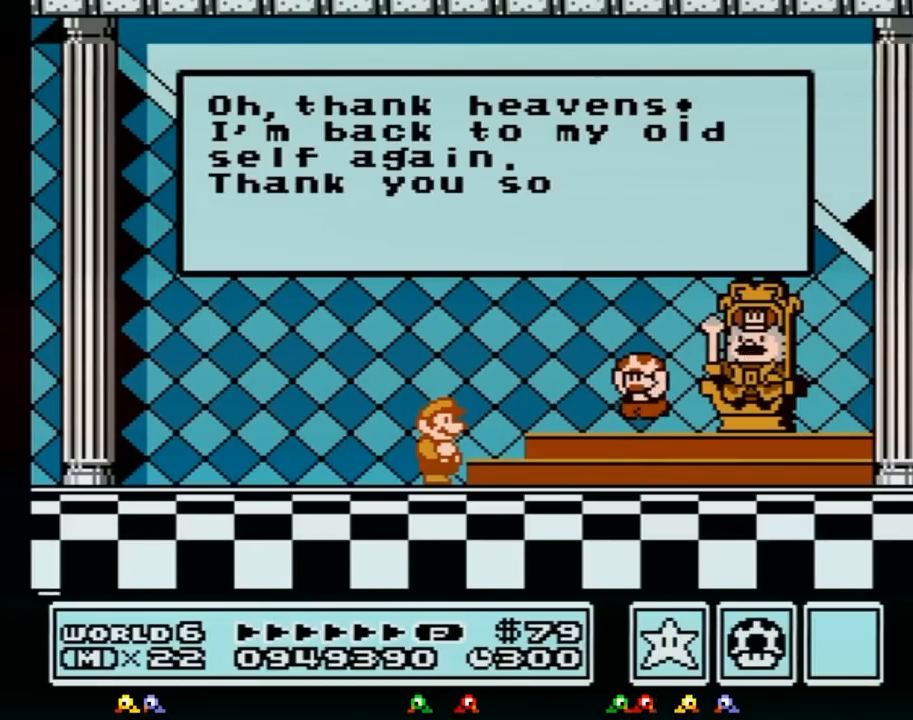
{"buttons": [], "events": [[83, "A", "down"], [133, "A", "up"], [250, "A", "down"], [283, "A", "up"], [367, "A", "down"], [434, "A", "up"]]}
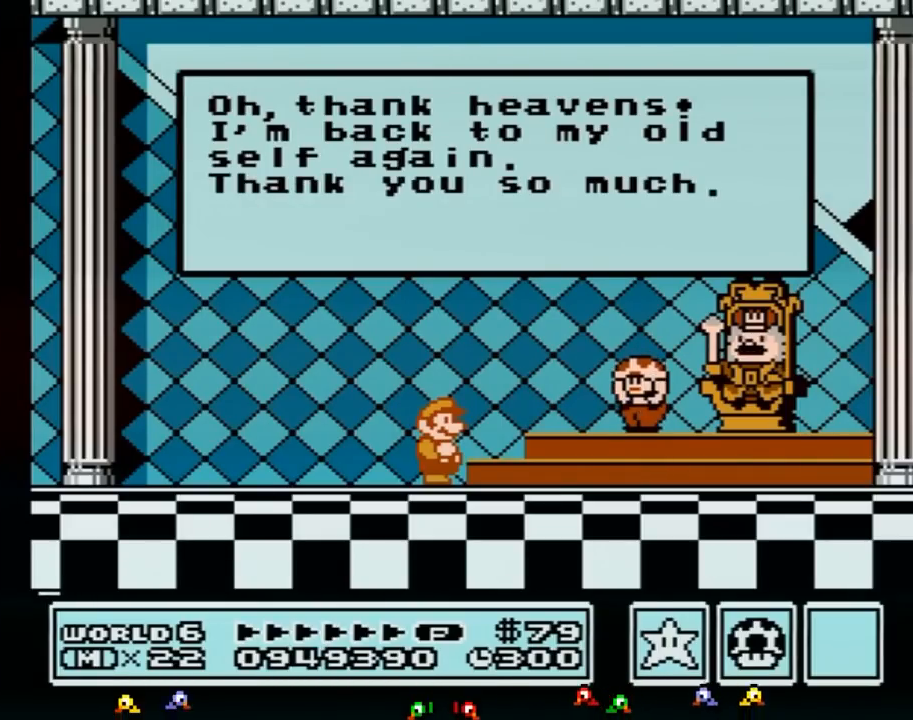
{"buttons": ["A"], "events": [[34, "A", "down"], [67, "A", "up"], [217, "A", "down"], [251, "A", "up"], [367, "A", "down"], [401, "A", "up"], [501, "A", "down"]]}
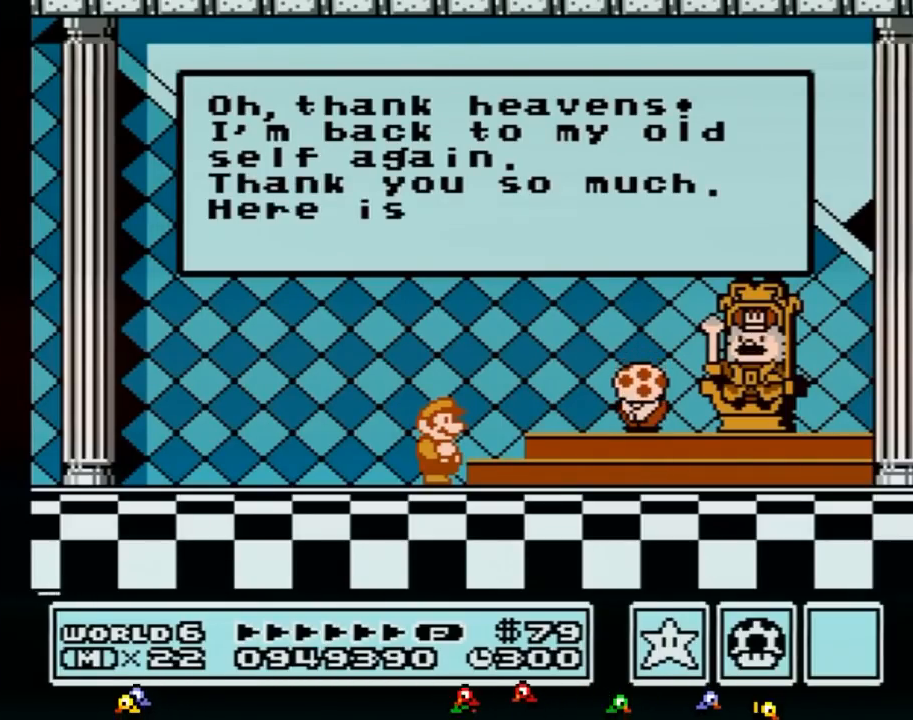
{"buttons": [], "events": [[33, "A", "up"], [150, "A", "down"], [183, "A", "up"], [217, "A", "down"], [250, "A", "up"], [300, "A", "down"], [367, "A", "up"], [400, "A", "down"], [434, "A", "up"]]}
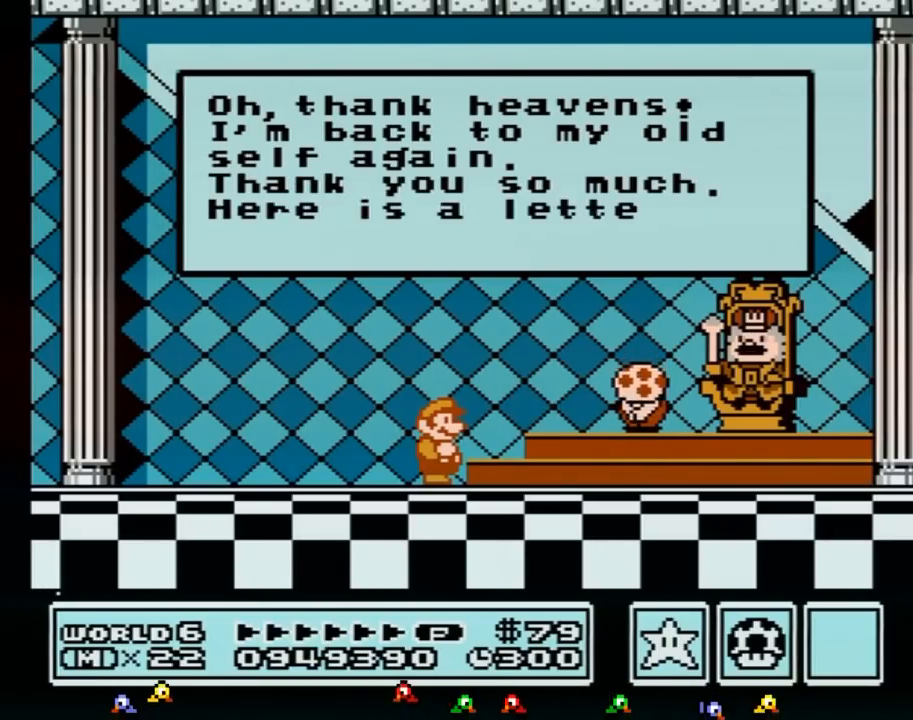
{"buttons": ["A"], "events": [[34, "A", "down"], [67, "A", "up"], [84, "A", "down"], [117, "A", "up"], [150, "A", "down"], [217, "A", "up"], [317, "A", "down"], [334, "A", "up"], [367, "A", "down"], [401, "A", "up"], [501, "A", "down"]]}
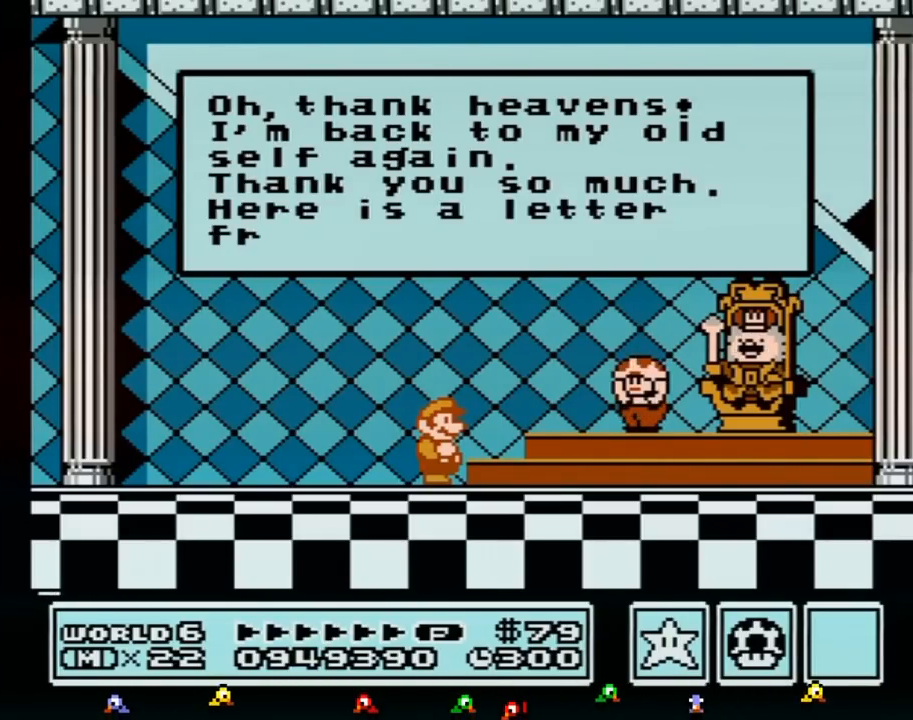
{"buttons": ["A"], "events": [[33, "A", "up"], [117, "A", "down"], [183, "A", "up"], [217, "A", "down"], [250, "A", "up"], [400, "A", "down"], [467, "A", "up"], [500, "A", "down"]]}
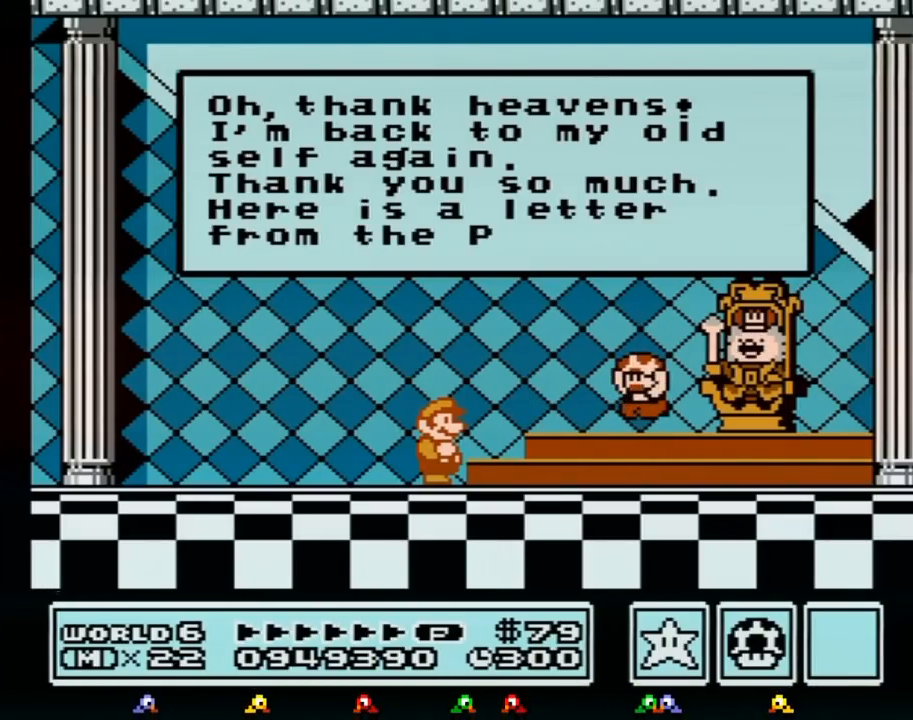
{"buttons": [], "events": [[34, "A", "up"], [67, "A", "down"], [84, "A", "up"], [117, "A", "down"], [150, "A", "up"], [184, "A", "down"], [217, "A", "up"], [284, "A", "down"], [301, "A", "up"], [467, "A", "down"], [501, "A", "up"]]}
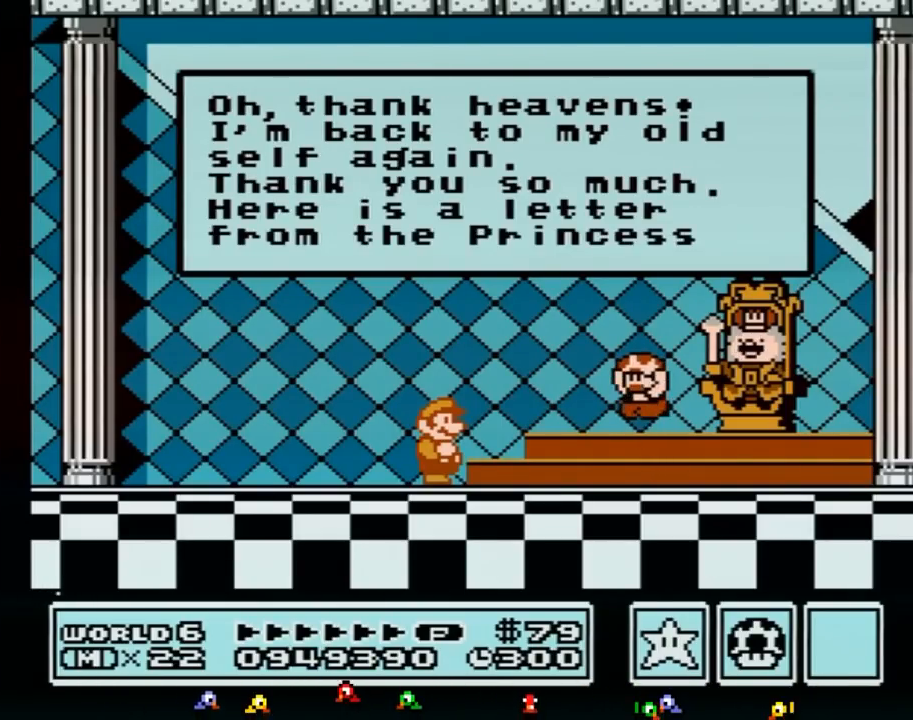
{"buttons": [], "events": [[83, "A", "down"], [117, "A", "up"], [217, "A", "down"], [250, "A", "up"], [333, "A", "down"], [367, "A", "up"], [467, "A", "down"], [500, "A", "up"]]}
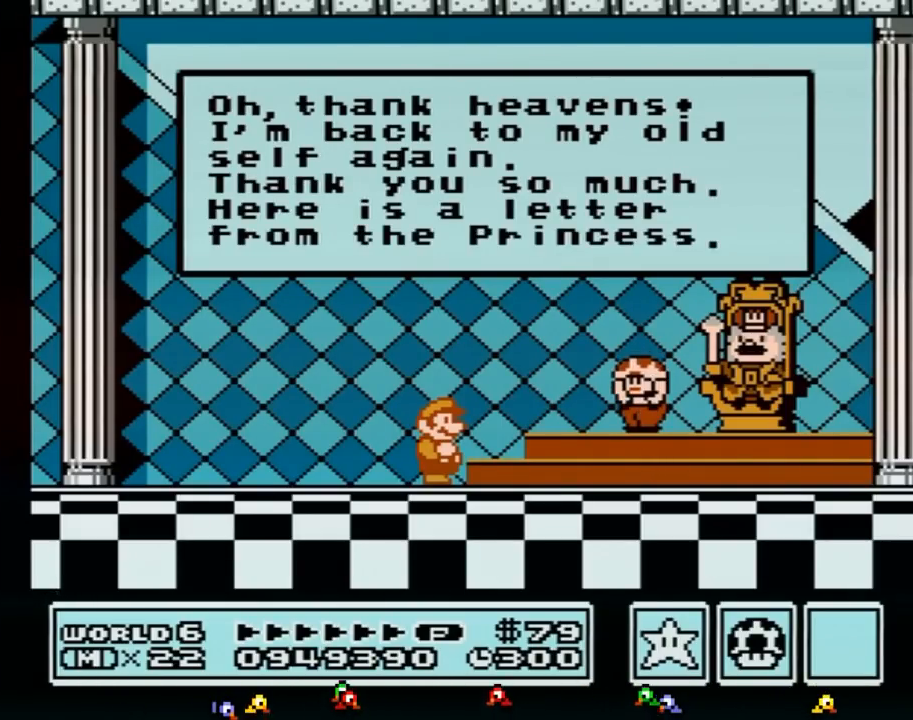
{"buttons": [], "events": [[50, "A", "down"], [84, "A", "up"], [251, "A", "down"], [284, "A", "up"], [301, "A", "down"], [334, "A", "up"], [367, "A", "down"], [401, "A", "up"]]}
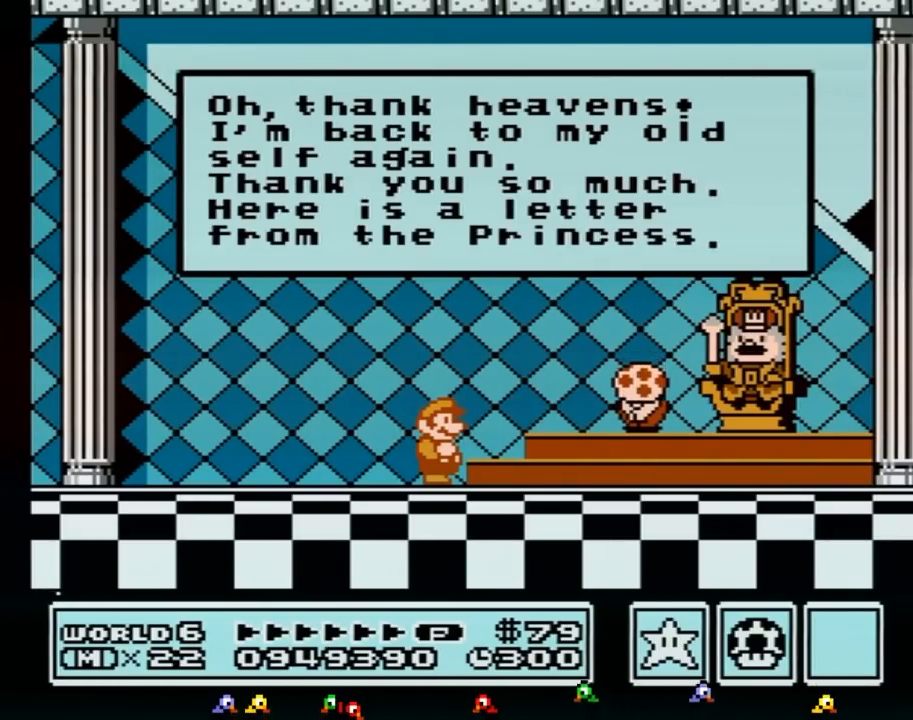
{"buttons": [], "events": [[16, "A", "down"], [50, "A", "up"], [83, "A", "down"], [117, "A", "up"], [133, "A", "down"], [167, "A", "up"], [200, "A", "down"], [250, "A", "up"], [300, "A", "down"], [317, "A", "up"], [350, "A", "down"], [384, "A", "up"], [417, "A", "down"], [450, "A", "up"], [484, "A", "down"], [500, "A", "up"]]}
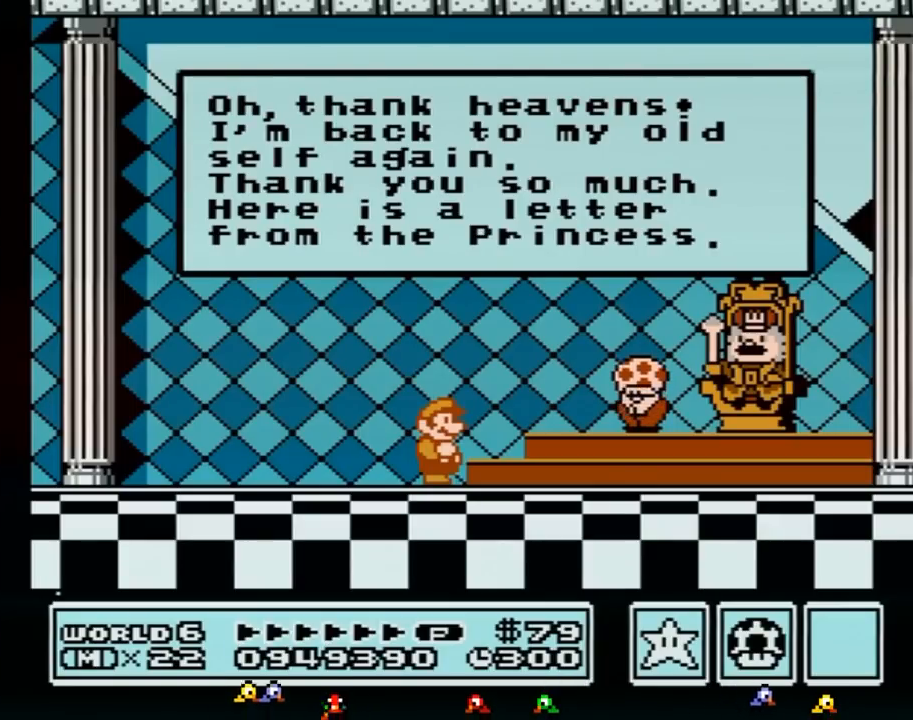
{"buttons": [], "events": [[67, "A", "down"], [100, "A", "up"], [134, "A", "down"], [167, "A", "up"], [201, "A", "down"], [234, "A", "up"], [351, "A", "down"], [384, "A", "up"], [417, "A", "down"], [451, "A", "up"], [484, "A", "down"], [501, "A", "up"]]}
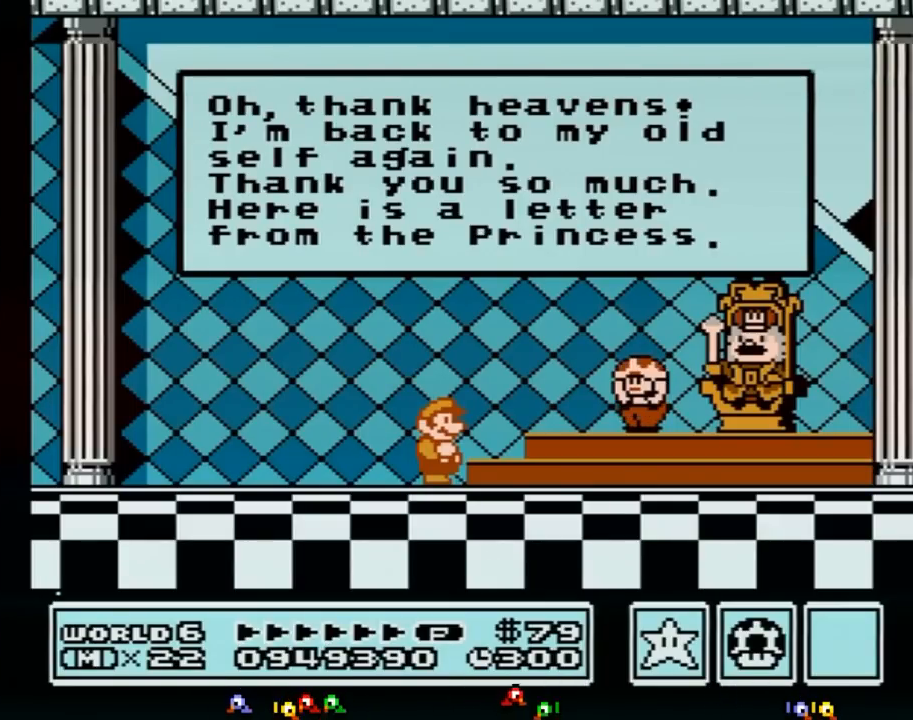
{"buttons": ["A"], "events": [[250, "A", "down"], [283, "A", "up"], [317, "A", "down"], [350, "A", "up"], [384, "A", "down"], [417, "A", "up"], [450, "A", "down"], [484, "A", "up"], [500, "A", "down"]]}
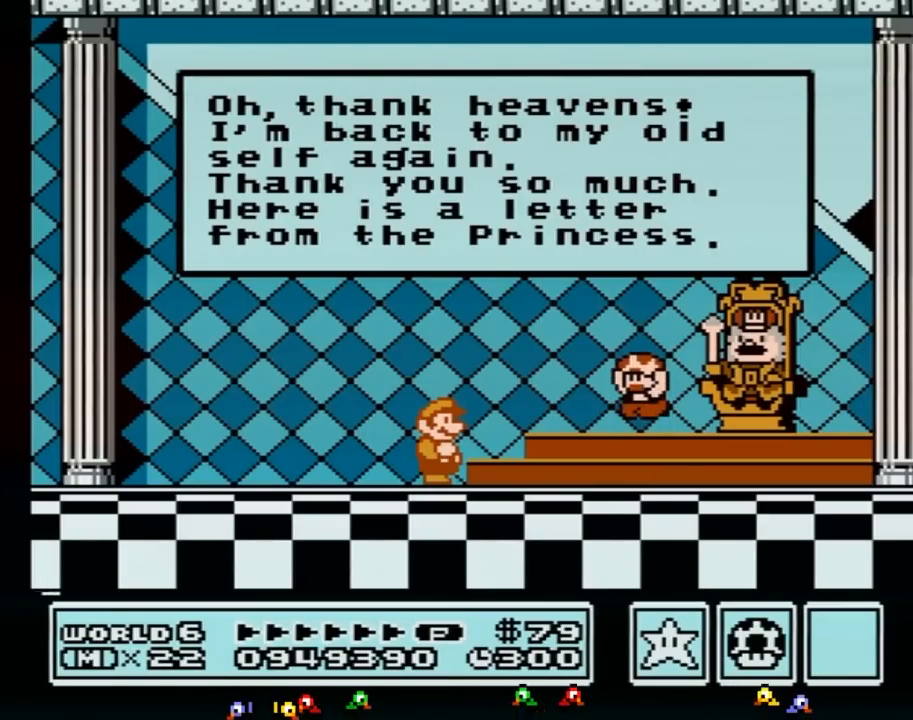
{"buttons": [], "events": [[17, "A", "up"], [217, "A", "down"], [251, "A", "up"], [284, "A", "down"], [317, "A", "up"], [367, "A", "down"], [401, "A", "up"], [434, "A", "down"], [467, "A", "up"]]}
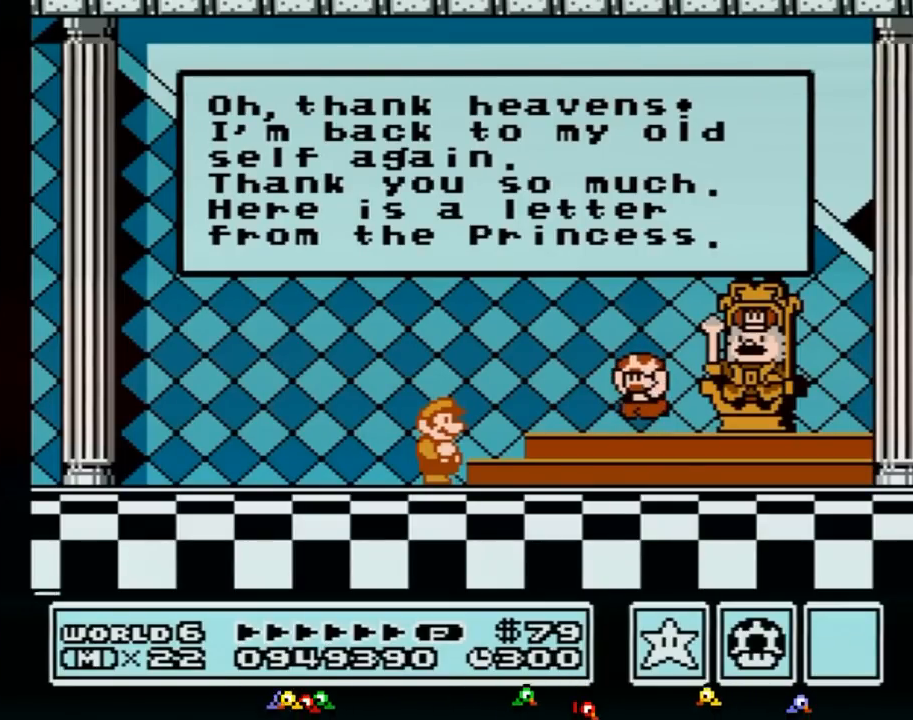
{"buttons": ["A"], "events": [[83, "A", "down"], [117, "A", "up"], [150, "A", "down"], [217, "A", "up"], [267, "A", "down"], [300, "A", "up"], [367, "A", "down"], [467, "A", "up"], [484, "A", "down"]]}
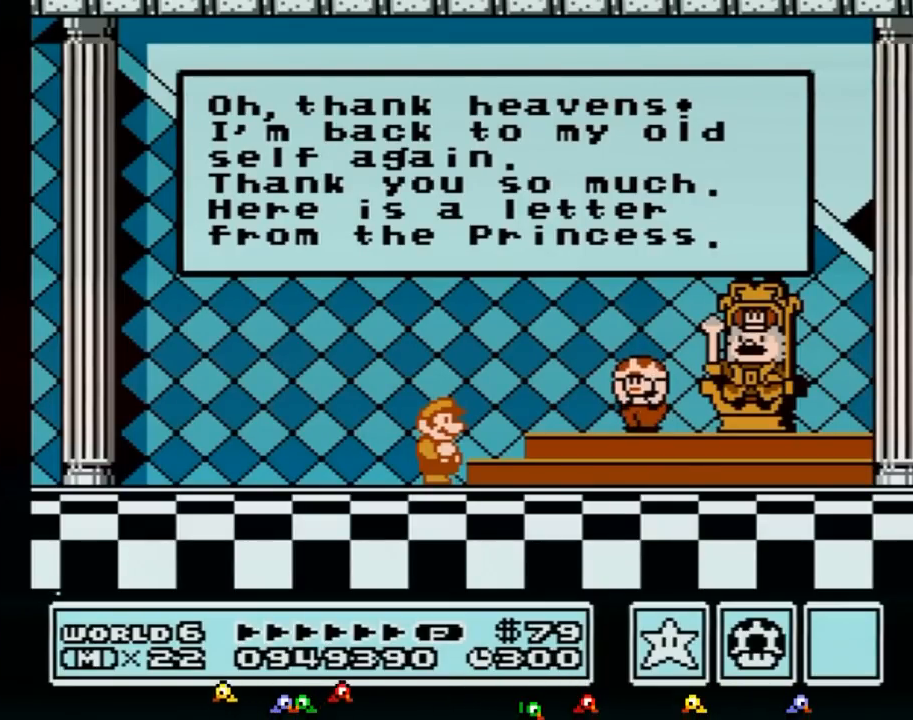
{"buttons": [], "events": [[117, "A", "up"], [150, "A", "down"], [184, "A", "up"], [217, "A", "down"], [234, "A", "up"], [267, "A", "down"], [301, "A", "up"], [334, "A", "down"], [367, "A", "up"], [434, "A", "down"], [484, "A", "up"]]}
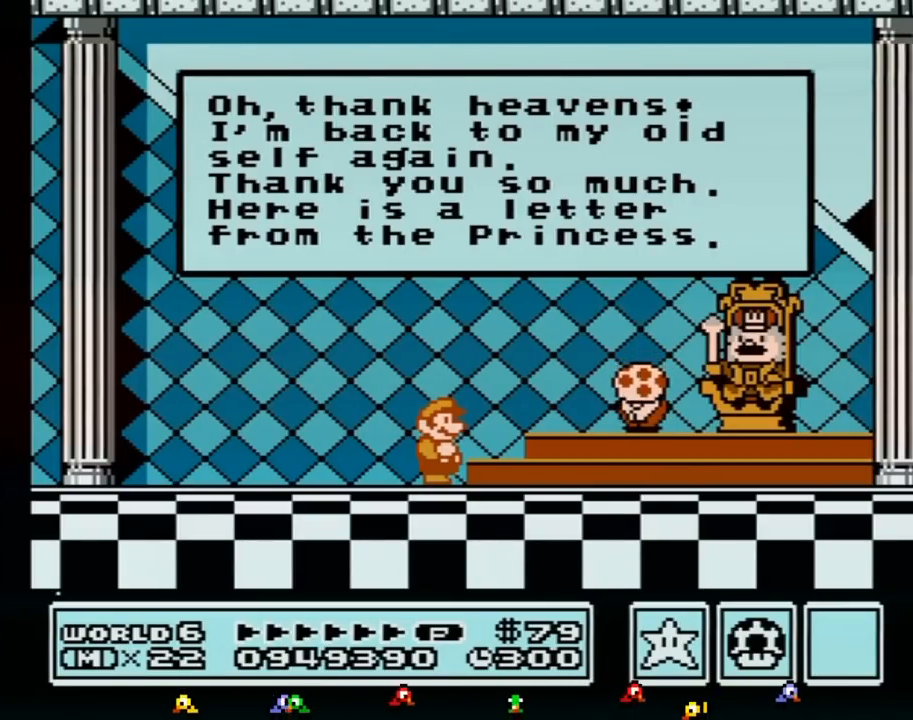
{"buttons": ["A"], "events": [[17, "A", "down"], [83, "A", "up"], [117, "A", "down"], [150, "A", "up"], [233, "A", "down"], [267, "A", "up"], [300, "A", "down"], [333, "A", "up"], [434, "A", "down"], [450, "A", "up"], [484, "A", "down"]]}
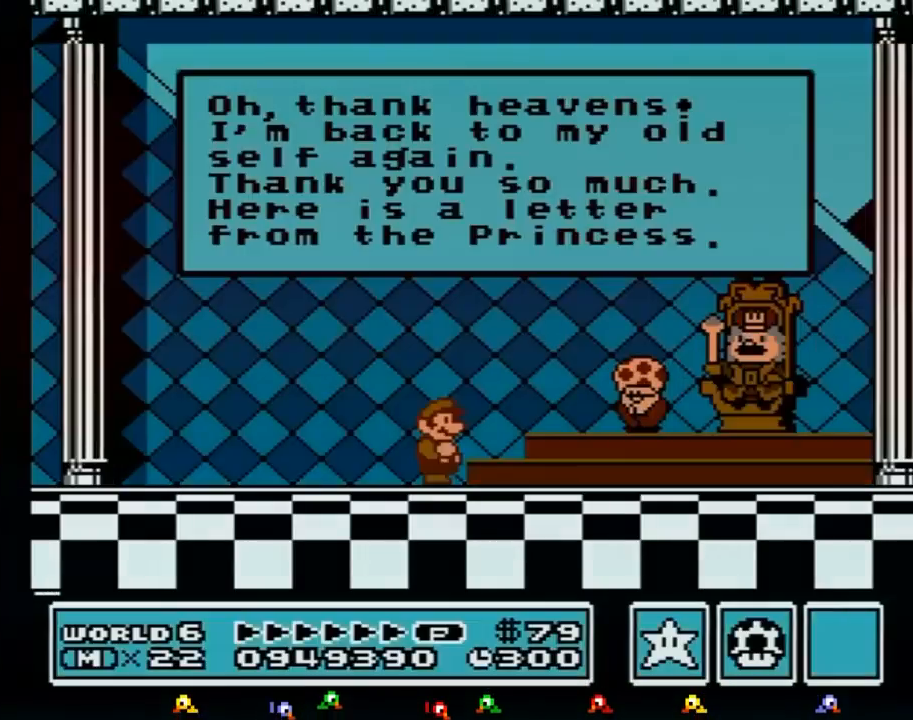
{"buttons": ["A"], "events": [[17, "A", "up"], [50, "A", "down"], [117, "A", "up"], [150, "A", "down"], [184, "A", "up"], [217, "A", "down"], [234, "A", "up"], [267, "A", "down"], [301, "A", "up"], [367, "A", "down"], [401, "A", "up"], [434, "A", "down"], [451, "A", "up"], [484, "A", "down"]]}
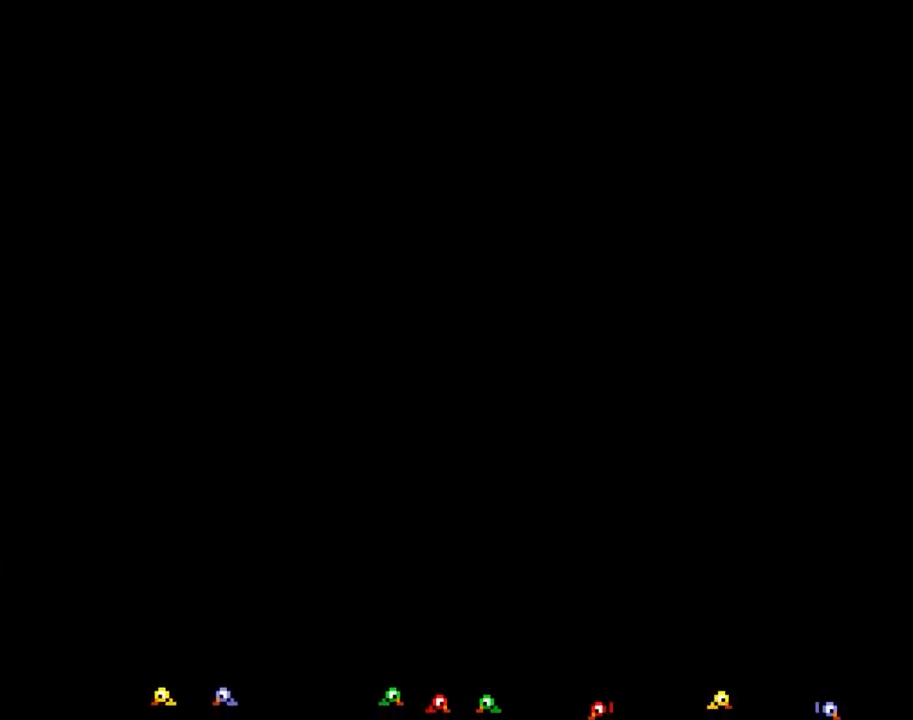
{"buttons": ["A"], "events": [[17, "A", "up"], [50, "A", "down"], [83, "A", "up"], [117, "A", "down"], [150, "A", "up"], [233, "A", "down"], [267, "A", "up"], [300, "A", "down"], [333, "A", "up"], [367, "A", "down"], [400, "A", "up"], [484, "A", "down"]]}
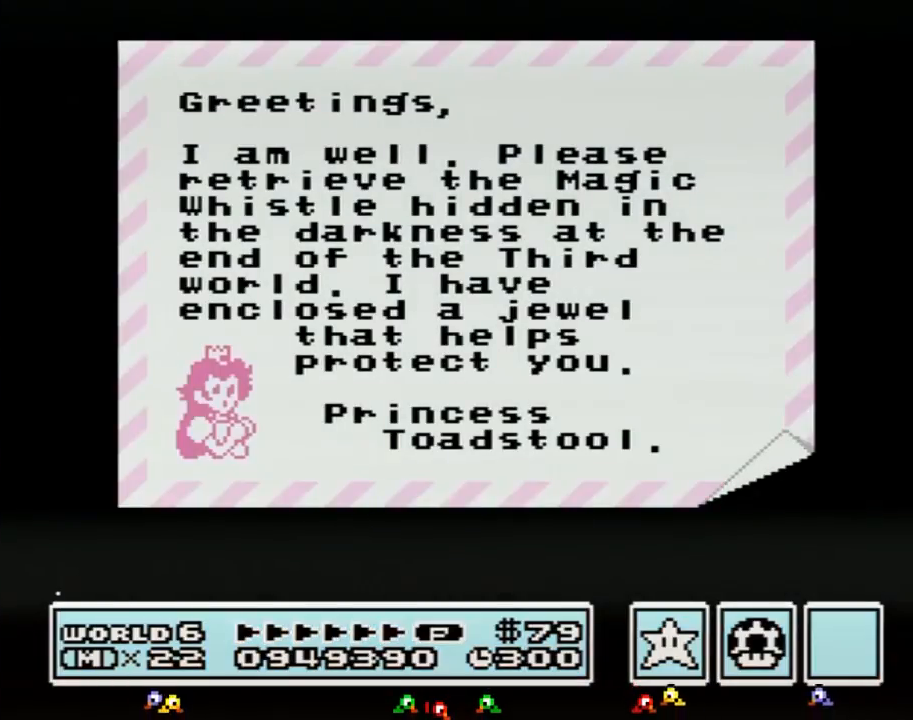
{"buttons": ["A"], "events": [[17, "A", "up"], [50, "A", "down"], [117, "A", "up"], [150, "A", "down"], [184, "A", "up"], [217, "A", "down"], [234, "A", "up"], [267, "A", "down"], [301, "A", "up"], [334, "A", "down"]]}
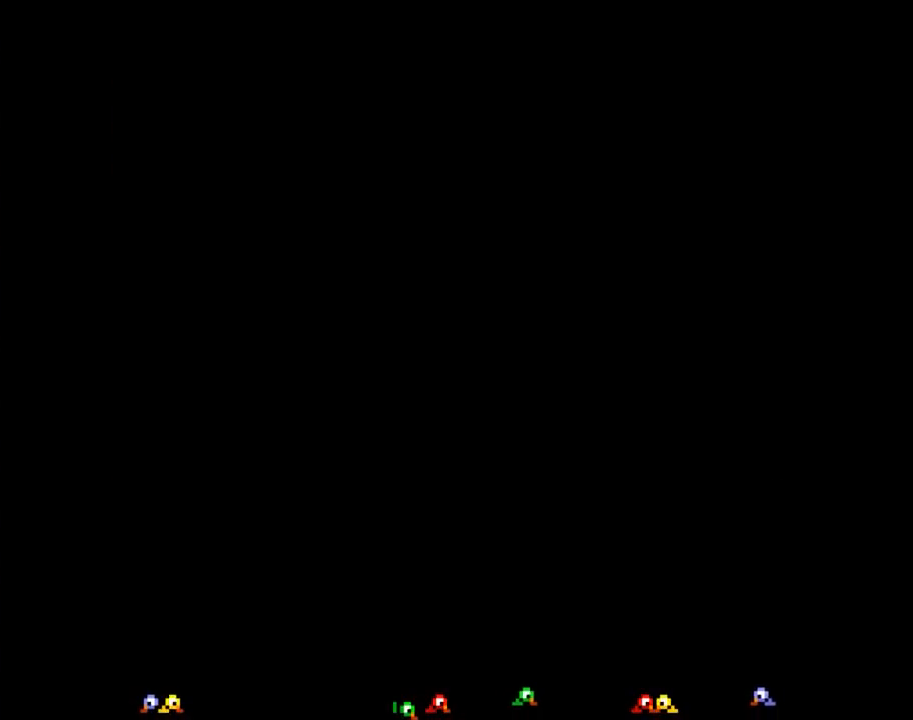
{"buttons": ["A"], "events": [[83, "A", "up"], [117, "A", "down"], [150, "A", "up"], [183, "A", "down"], [217, "A", "up"], [233, "A", "down"], [267, "A", "up"], [300, "A", "down"], [333, "A", "up"], [367, "A", "down"], [400, "A", "up"], [434, "A", "down"], [450, "A", "up"], [484, "A", "down"]]}